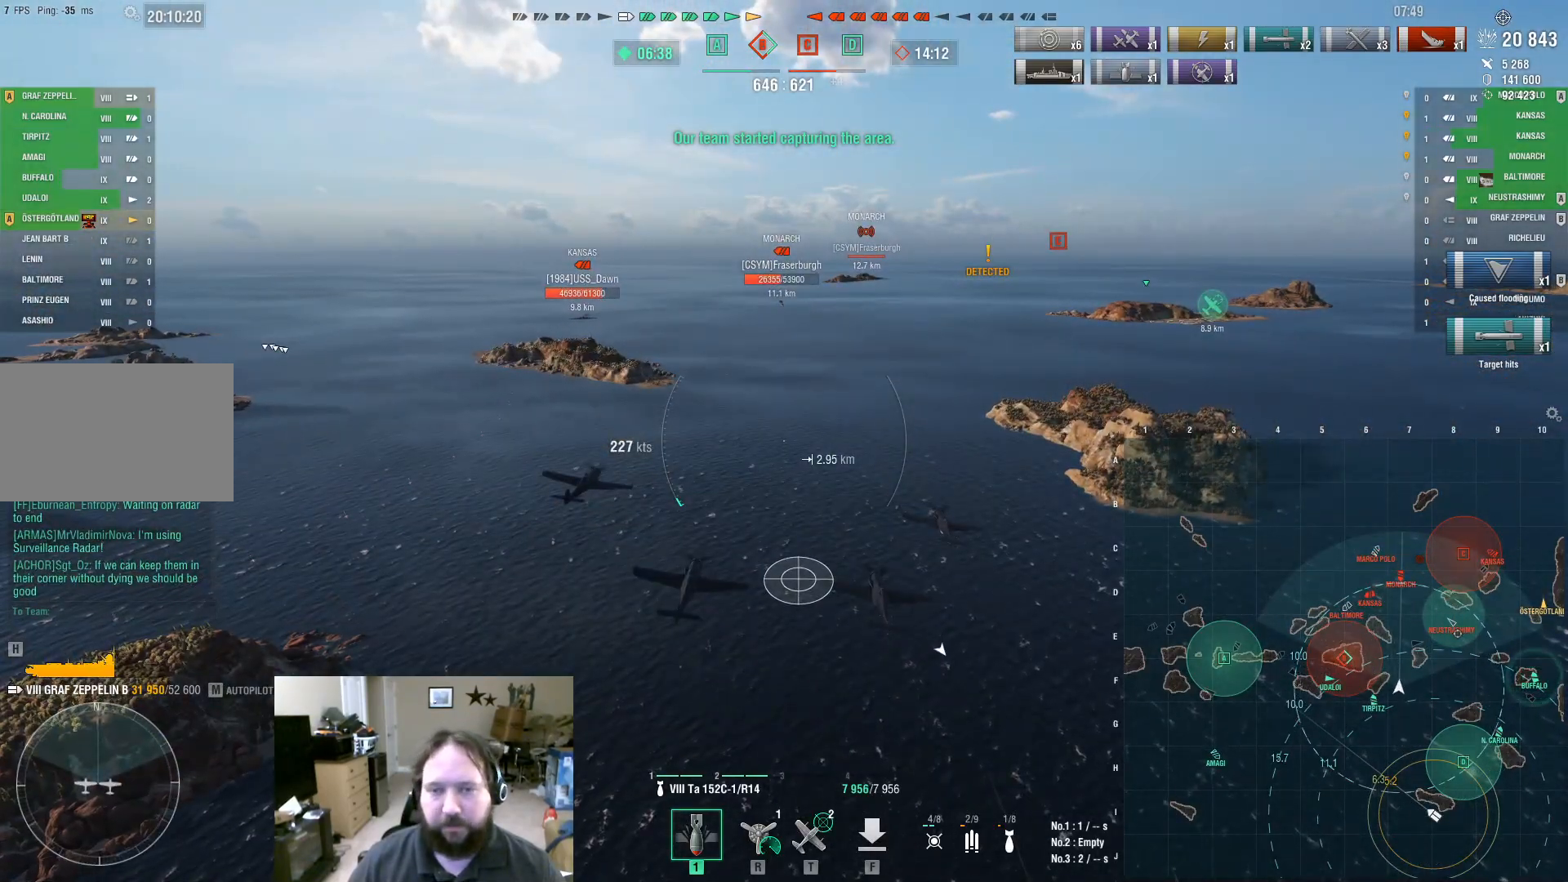
Gameplay with keyboard and mouse; each line is a JSON object with the keys and mouse buttons held at the frame after it. "events" lists presses ("down") and releases ("up") of "1", "2", "3", "4", "5", "a", "c", "caps_lock", "ctrl", "d", "e", "f", "g", "q", "r", "s", "shift", "space", "t", "tab", "v", "w", "x", "z", "mouse_left", "mouse_wheel" and "mouse_right" between this image and that frame as [ms after this image, input, new state], when the widget could be followed in between. "mouse_left", "mouse_wheel", "mouse_right" = the "left", "wheel", "right" buttons of the "mouse" list. No other keys are recorded. "wheel" means that the mouse wheel is clicked or scrolled. Not read: alt mouse_move.
{"keys": ["ctrl"], "mouse": [], "events": [[100, "ctrl", "down"]]}
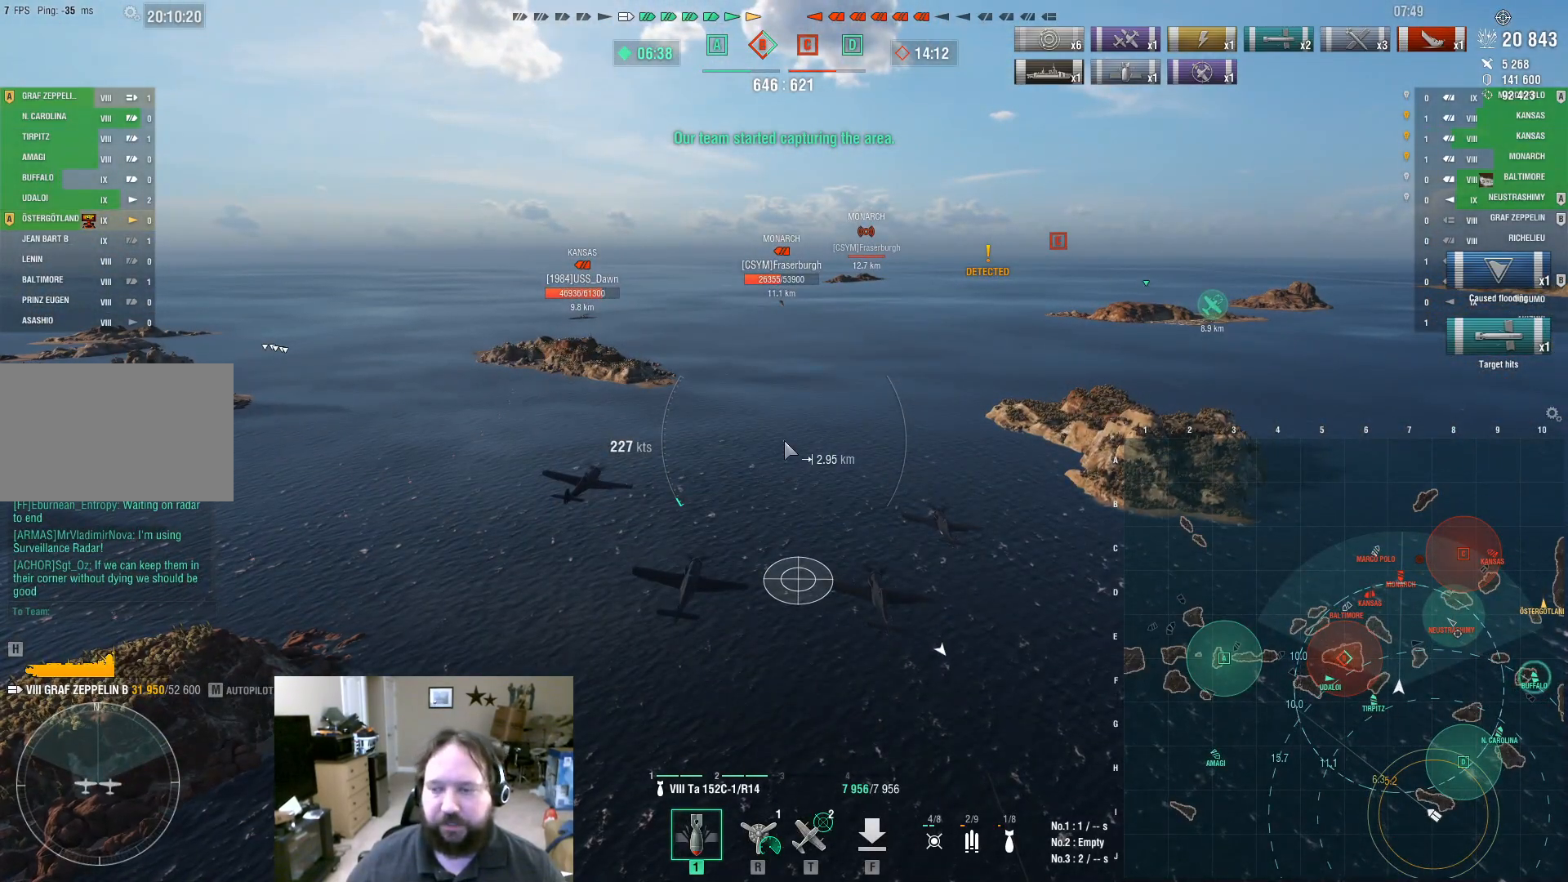
{"keys": ["ctrl"], "mouse": [], "events": []}
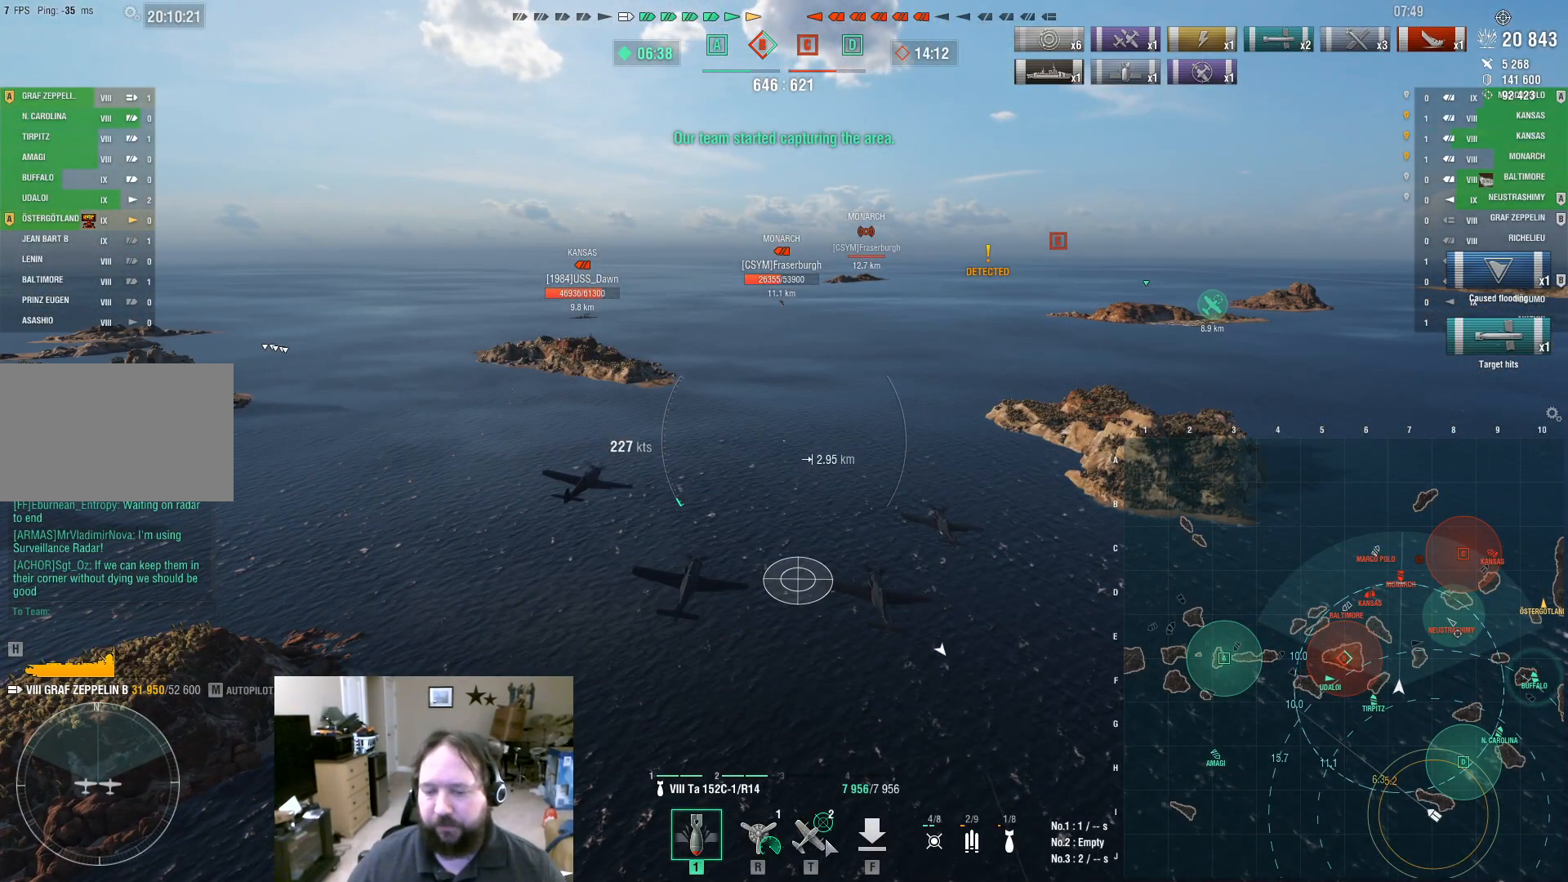
{"keys": ["ctrl"], "mouse": [], "events": []}
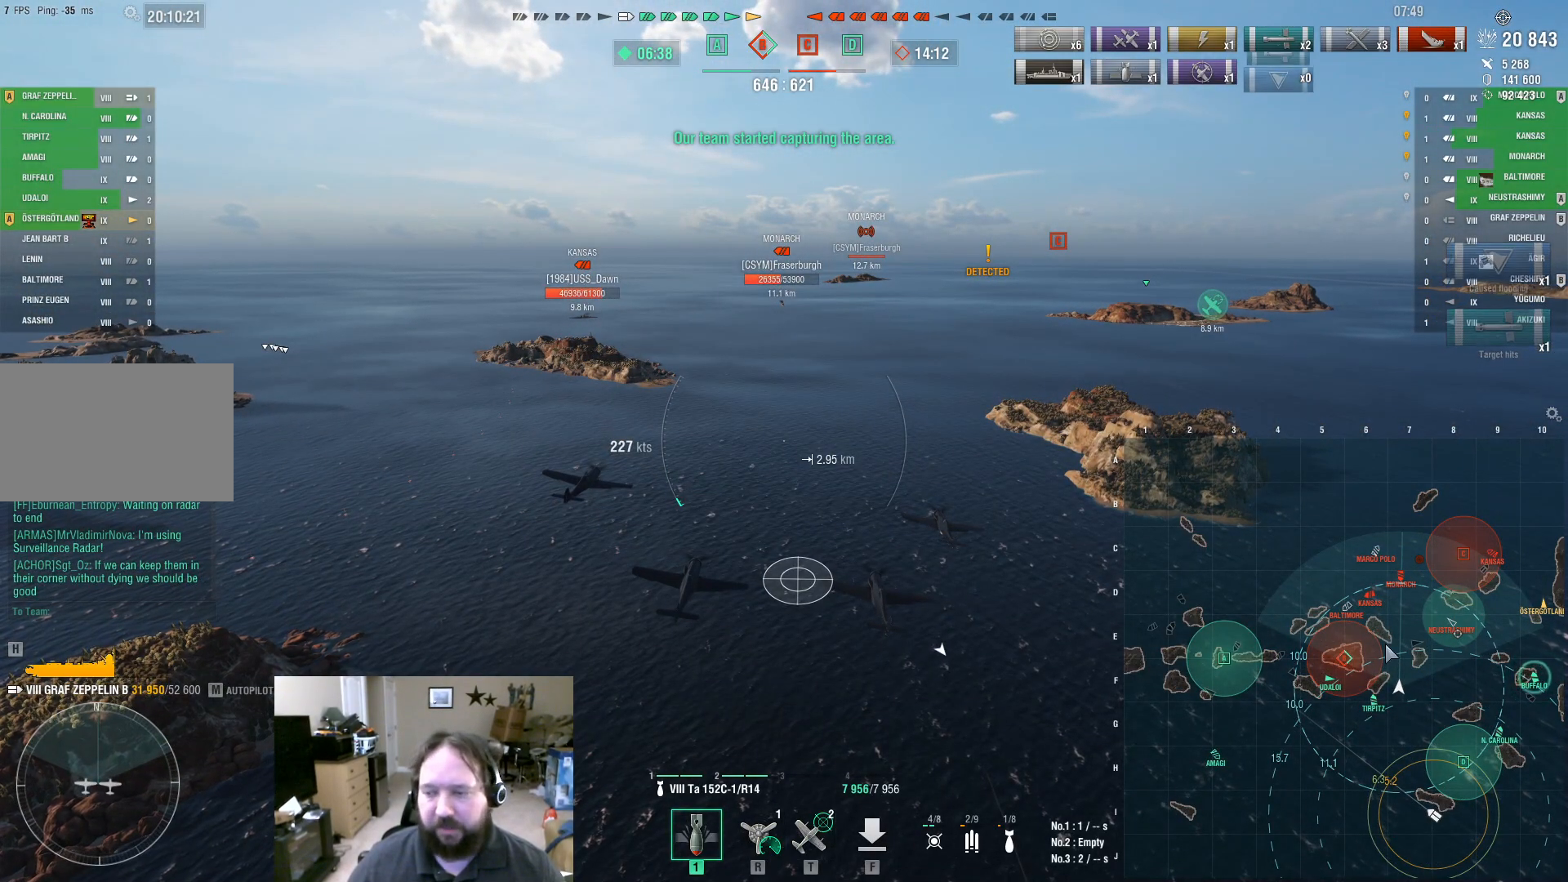
{"keys": ["ctrl"], "mouse": [], "events": []}
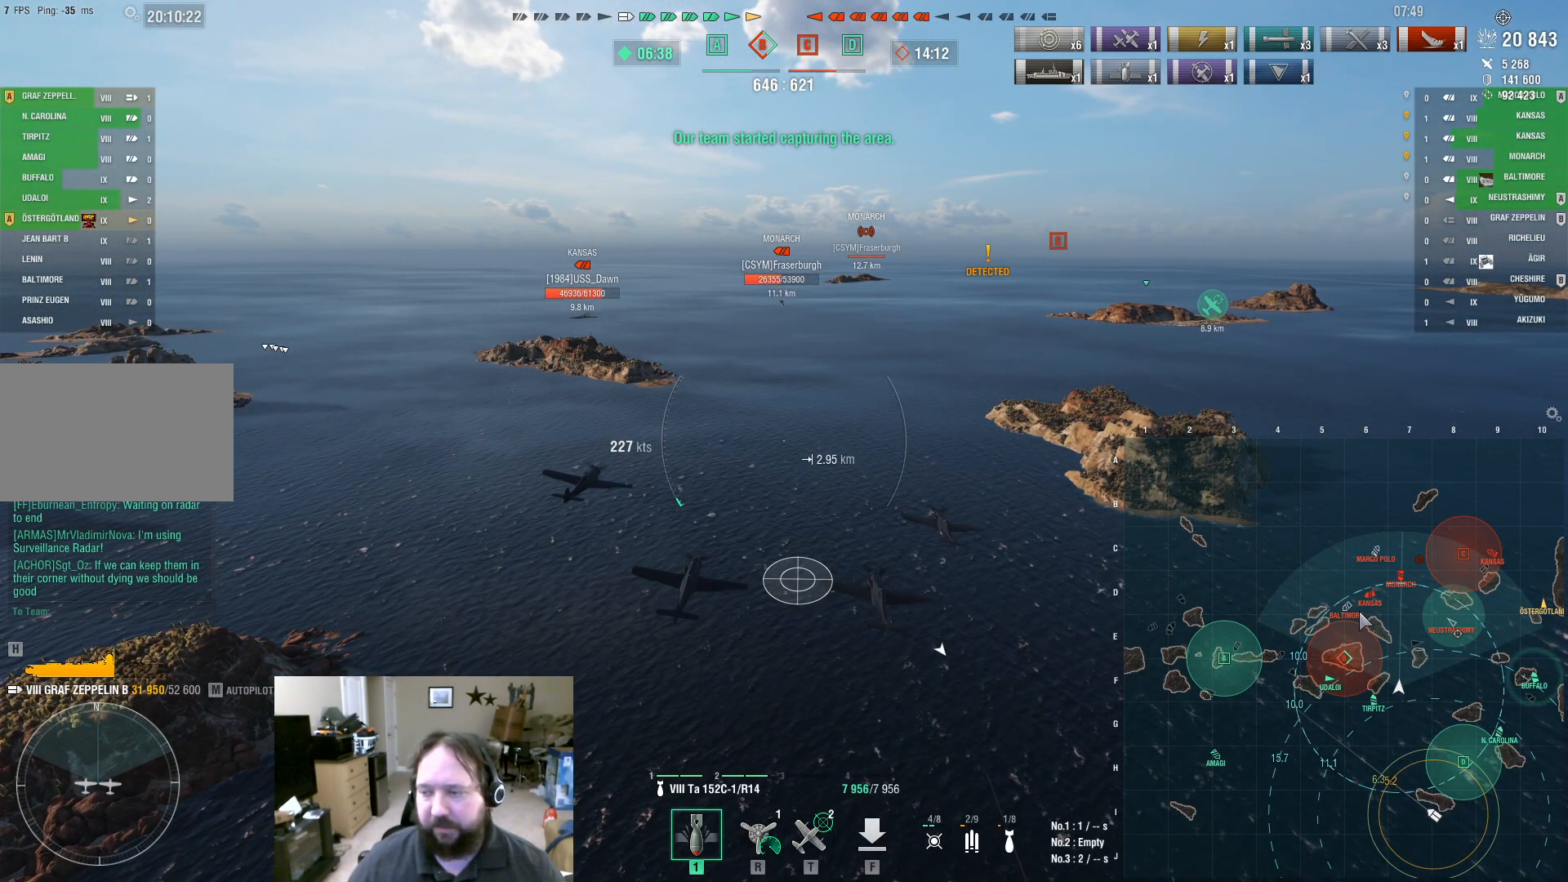
{"keys": ["ctrl"], "mouse": [], "events": []}
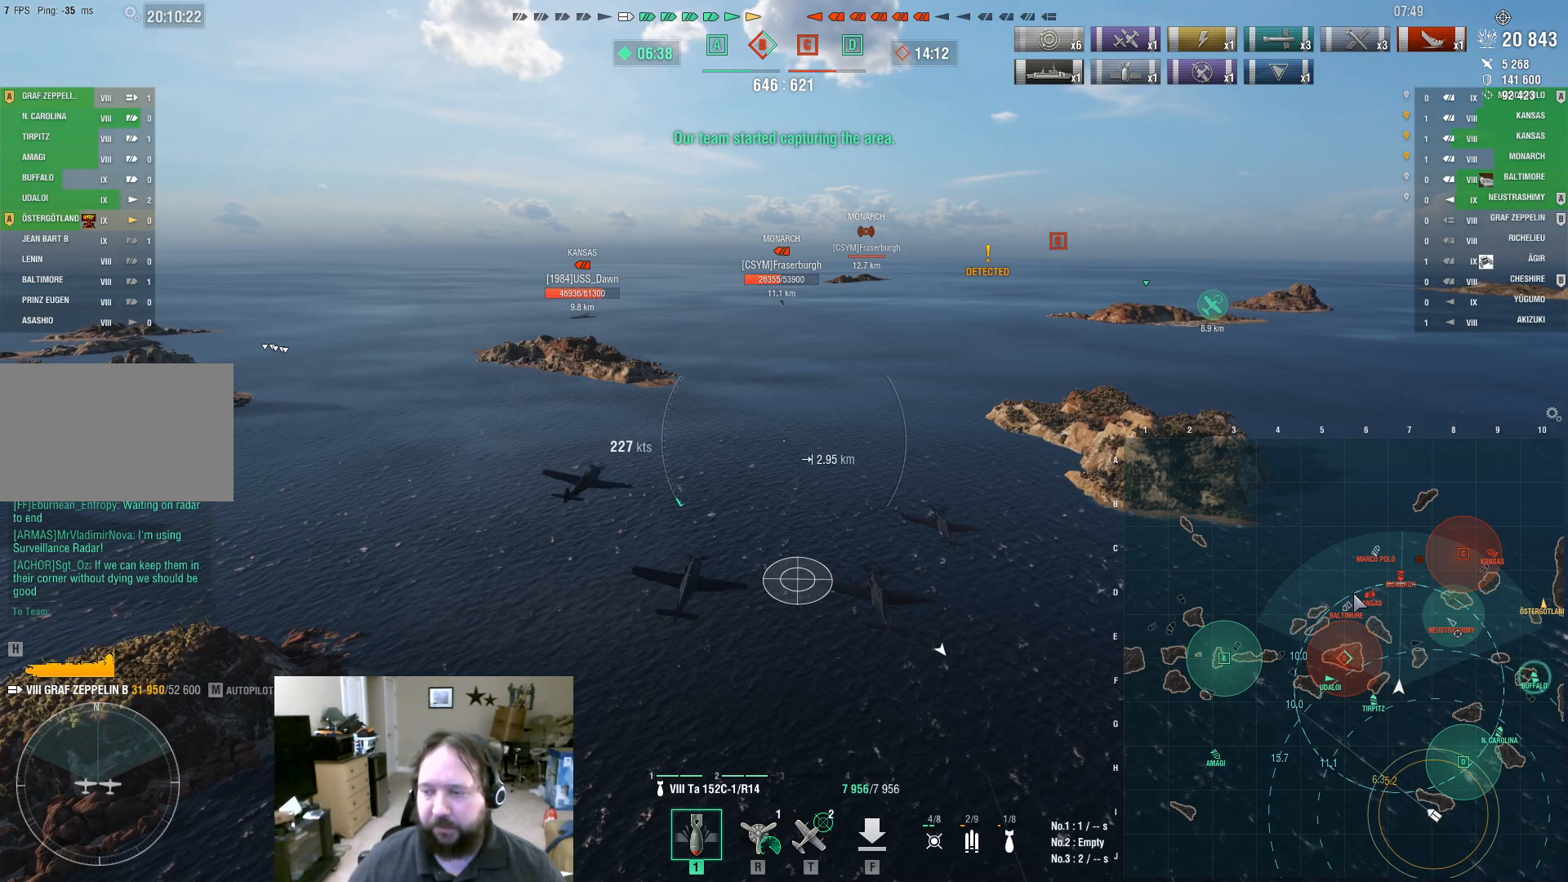
{"keys": [], "mouse": [], "events": [[467, "ctrl", "up"]]}